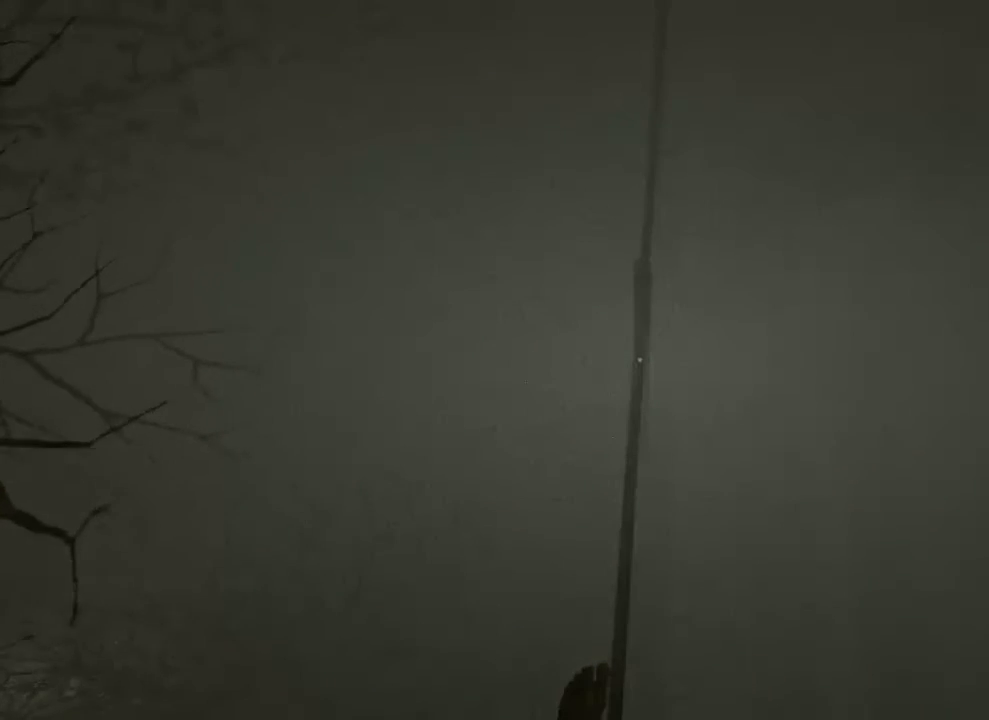
Gameplay with keyboard and mouse; each line is a JSON object with the keys and mouse buttons held at the frame after it. "events" lists presses ("down") and releases ("up") of "1", "2", "3", "4", "5", "a", "alt", "c", "ctrl", "d", "e", "f", "q", "r", "s", "shift", "space", "tab", "v", "w", "x", "z", "mouse_left", "mouse_middle", "mouse_right", "mouse_wheel_up" and "mouse_wheel_down" between this image and that frame as [ms after this image, input, new state], when the widget could be followed in between. "mouse_left", "mouse_middle", "mouse_right", "mouse_wheel_up", "mouse_wheel_down" = the "left", "middle", "right", "wheel_up", "wheel_down" buttons of the "mouse" list. No other keys are recorded. Mouse movement is not recorded.
{"keys": ["shift"], "mouse": [], "events": []}
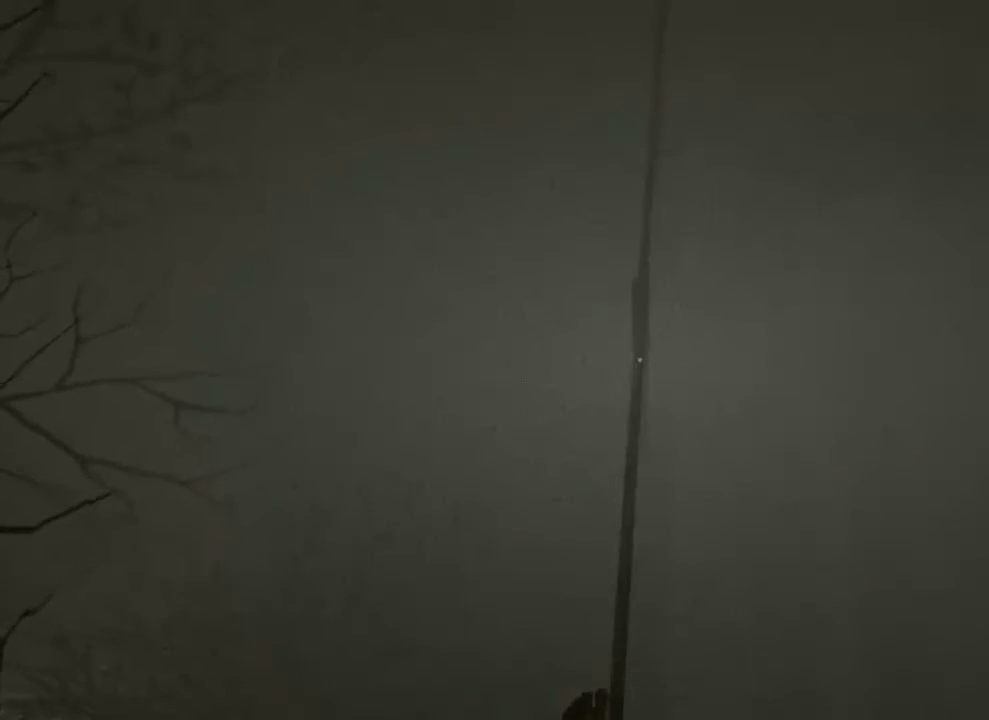
{"keys": ["shift"], "mouse": [], "events": []}
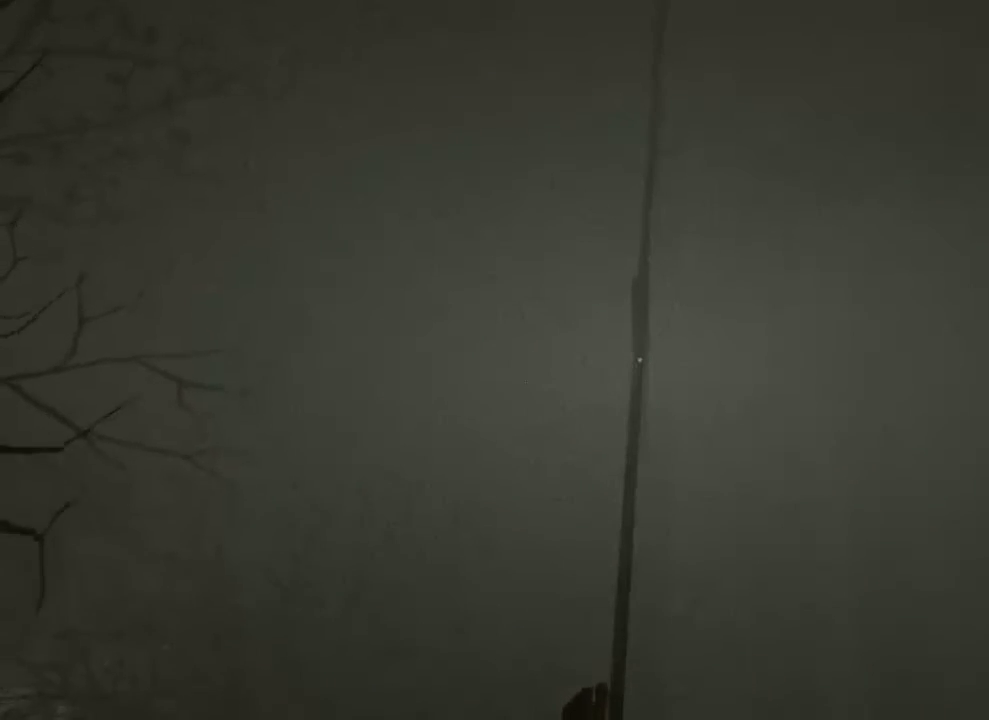
{"keys": ["shift"], "mouse": [], "events": []}
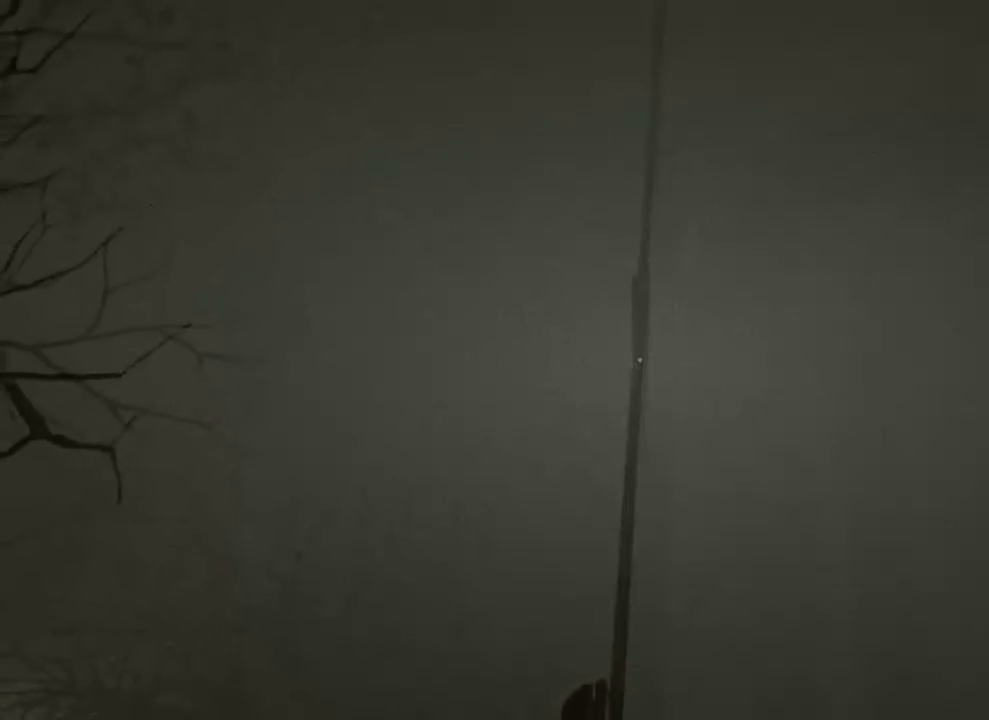
{"keys": ["shift"], "mouse": [], "events": []}
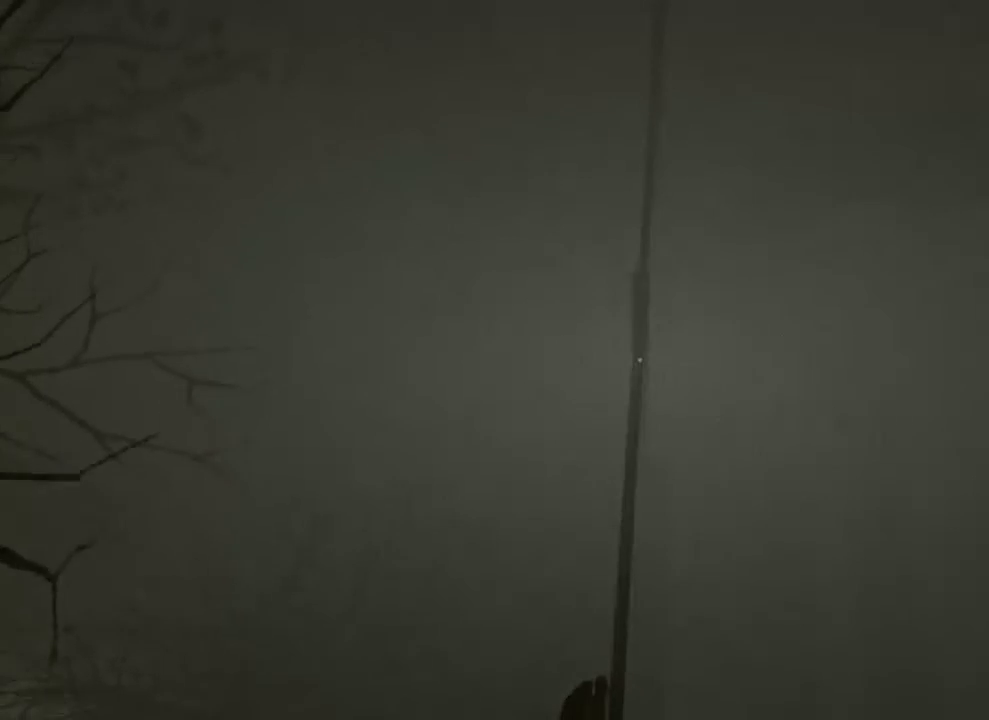
{"keys": ["shift", "w"], "mouse": [], "events": [[300, "w", "down"]]}
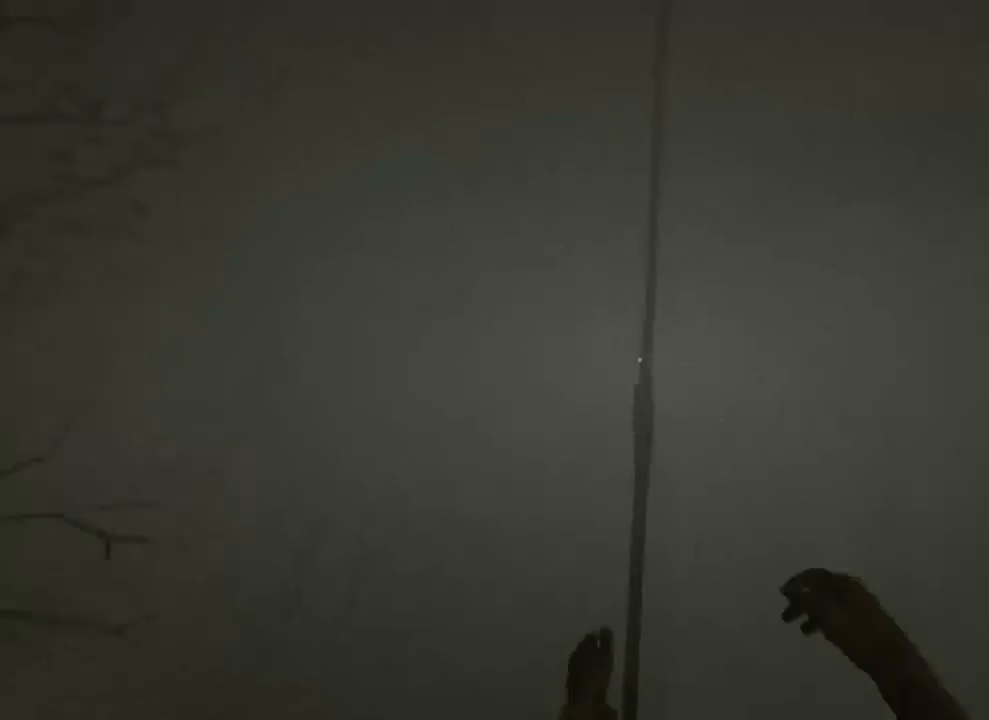
{"keys": ["shift", "w"], "mouse": [], "events": []}
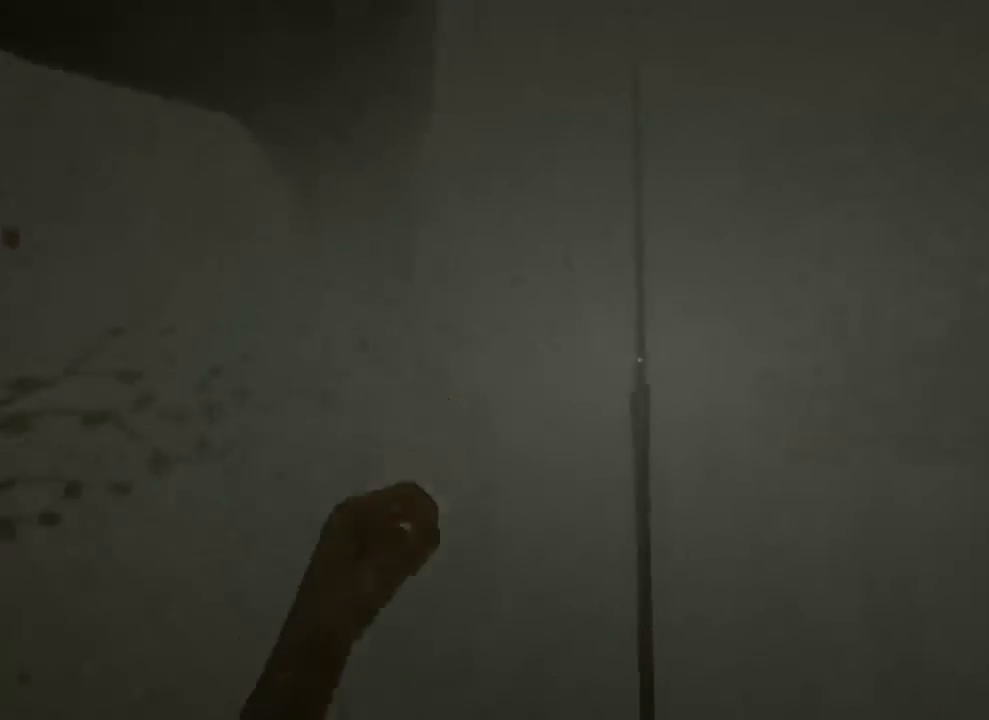
{"keys": ["shift", "w"], "mouse": [], "events": []}
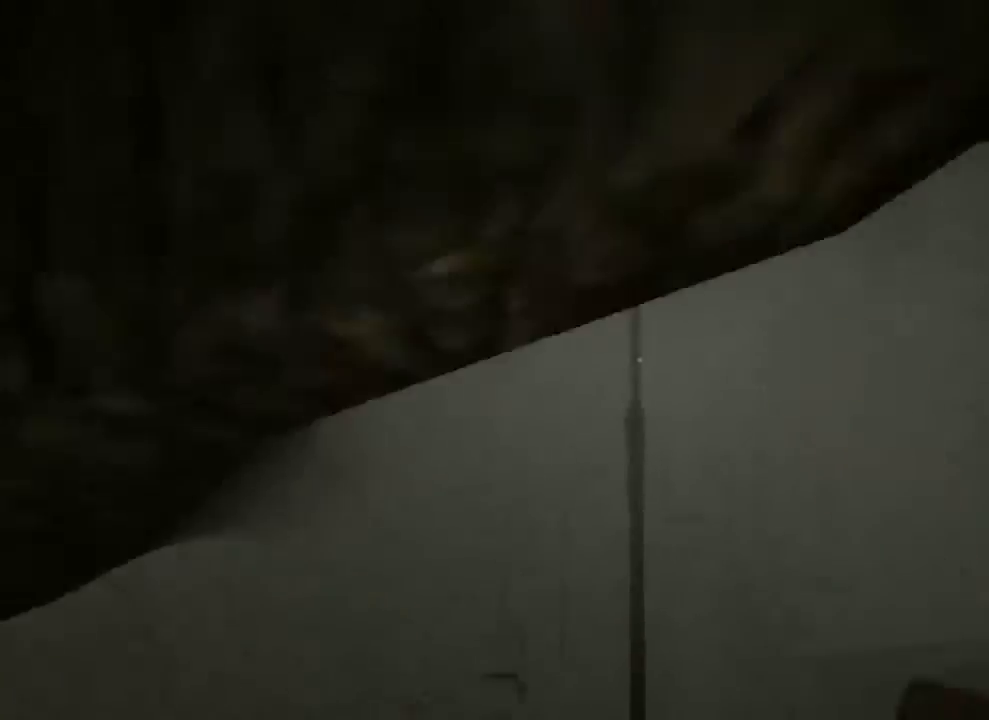
{"keys": ["shift", "w"], "mouse": [], "events": []}
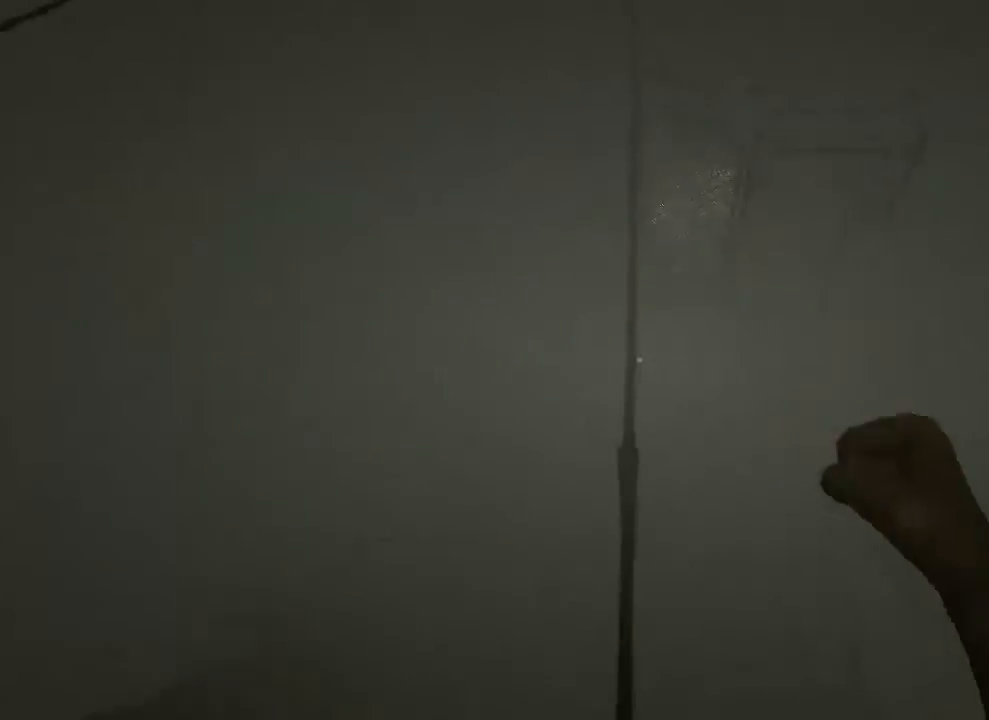
{"keys": ["shift", "w"], "mouse": [], "events": []}
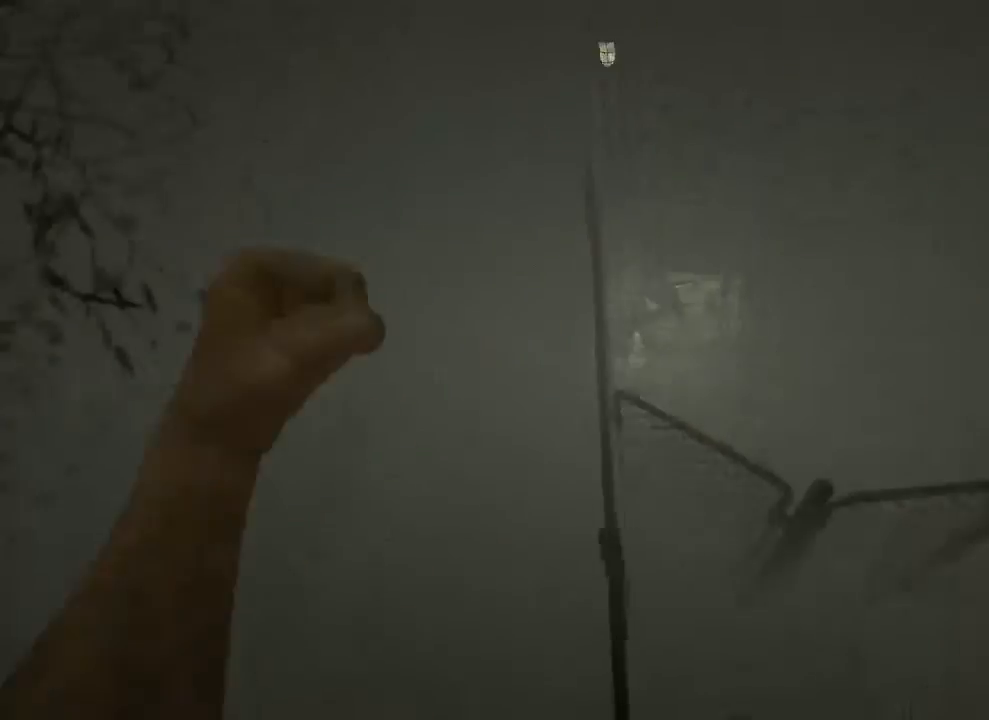
{"keys": ["shift", "w"], "mouse": [], "events": []}
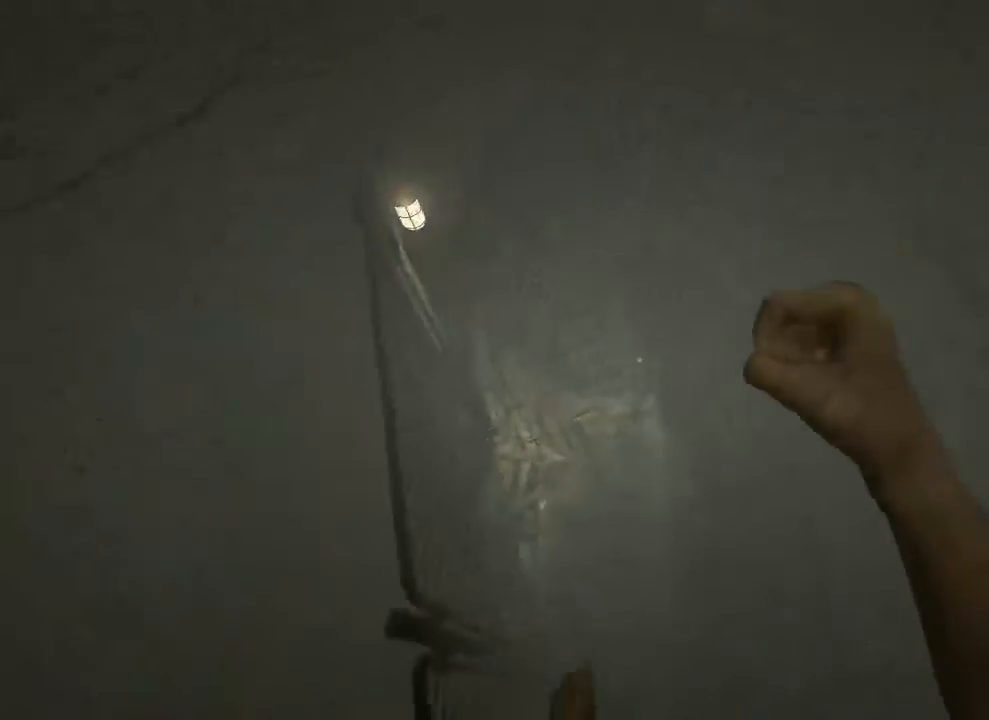
{"keys": ["shift"], "mouse": [], "events": [[467, "w", "up"]]}
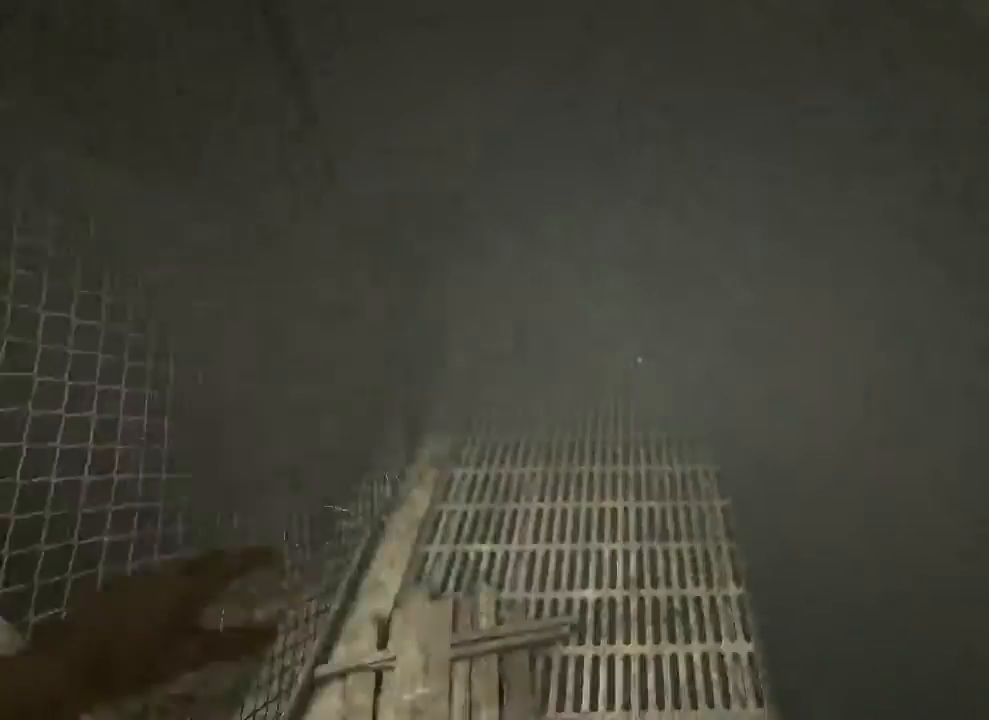
{"keys": ["shift"], "mouse": [], "events": []}
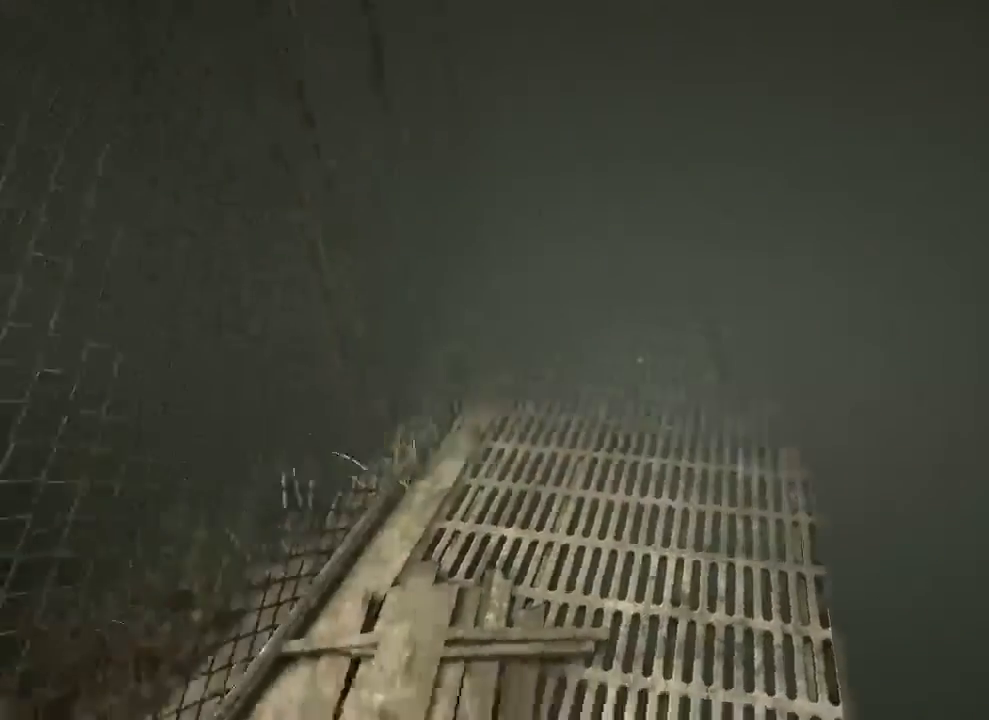
{"keys": ["shift"], "mouse": [], "events": []}
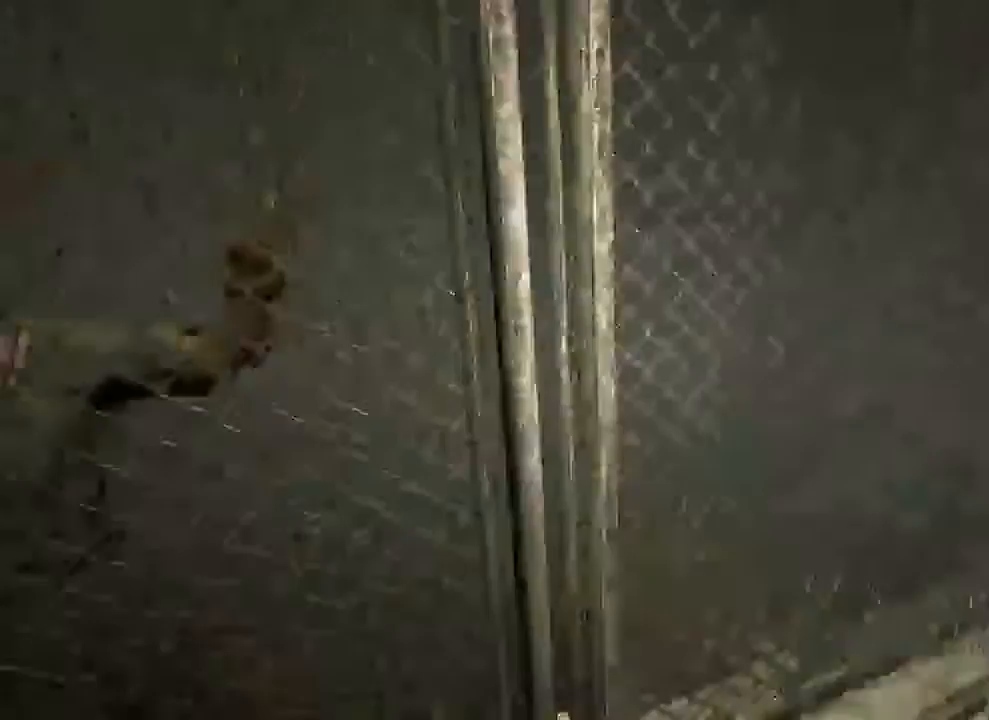
{"keys": ["shift"], "mouse": [], "events": []}
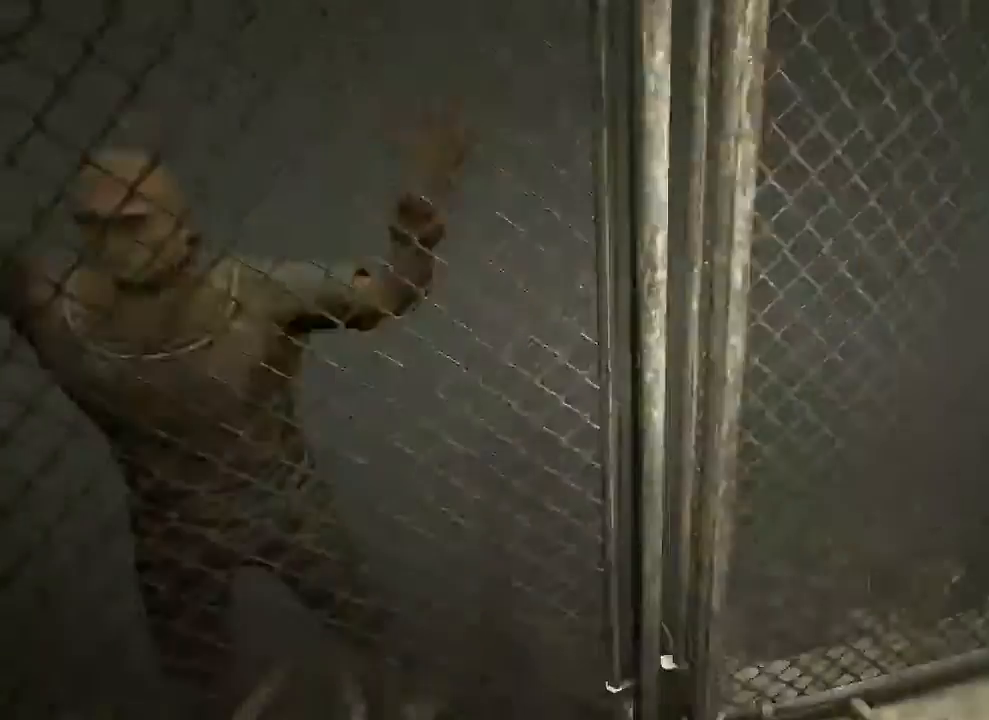
{"keys": ["shift"], "mouse": [], "events": []}
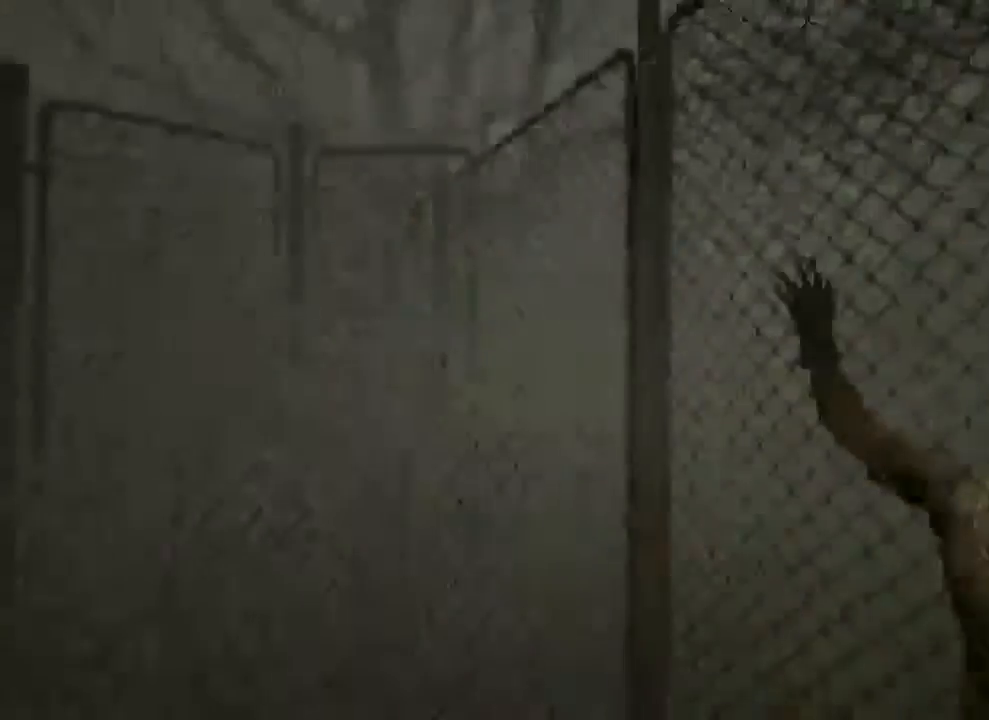
{"keys": ["shift"], "mouse": [], "events": []}
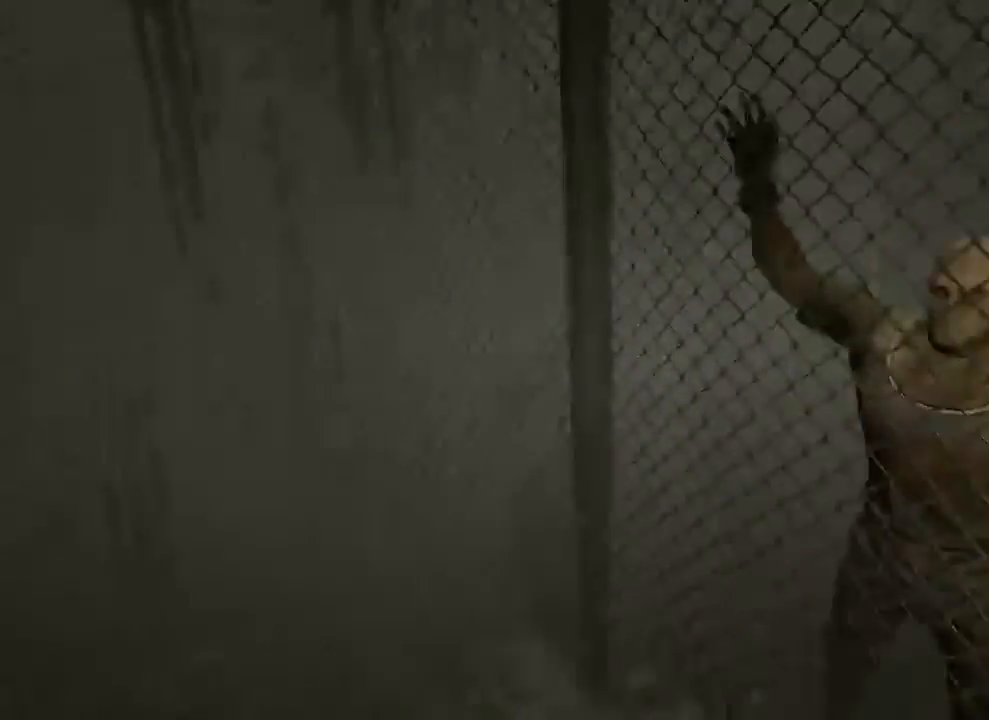
{"keys": ["shift"], "mouse": [], "events": []}
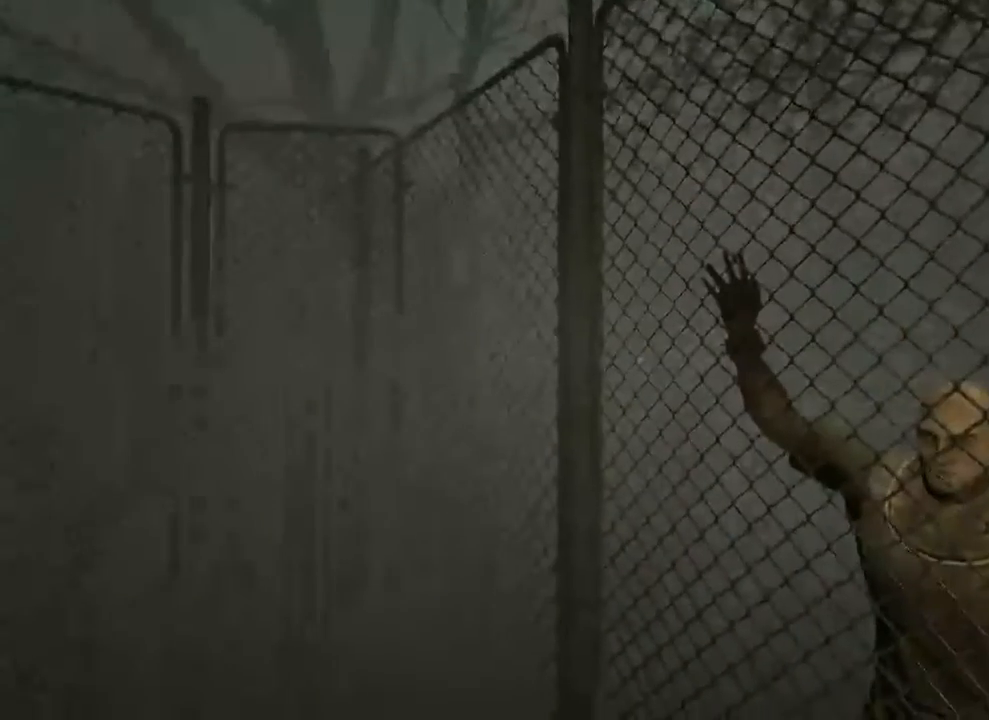
{"keys": ["shift"], "mouse": [], "events": []}
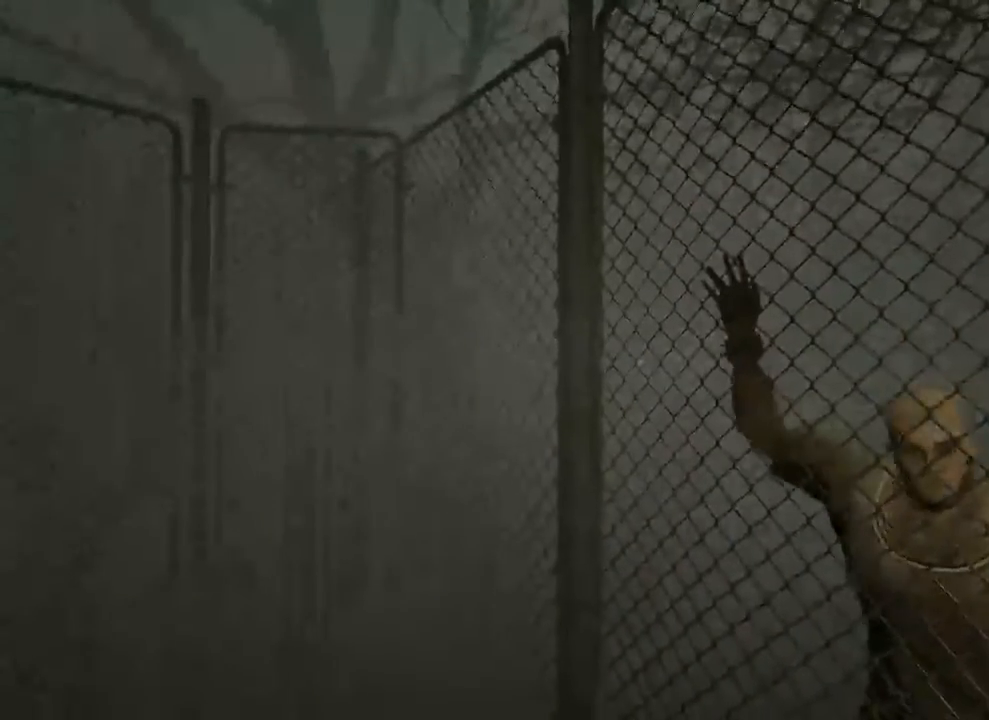
{"keys": ["shift"], "mouse": [], "events": []}
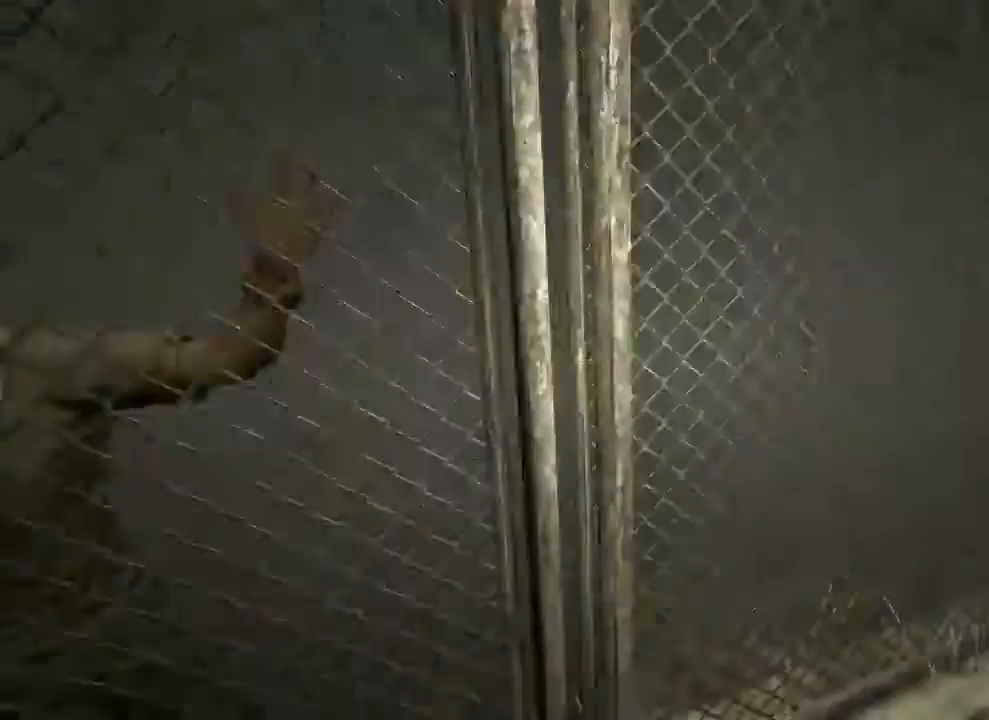
{"keys": ["shift"], "mouse": [], "events": []}
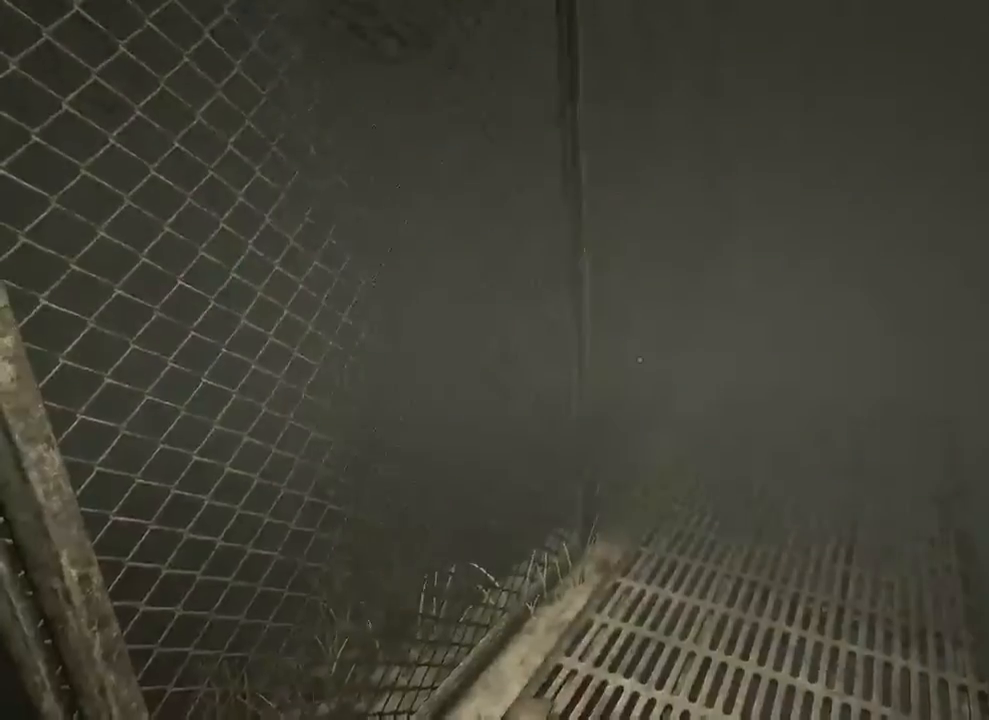
{"keys": ["shift"], "mouse": [], "events": []}
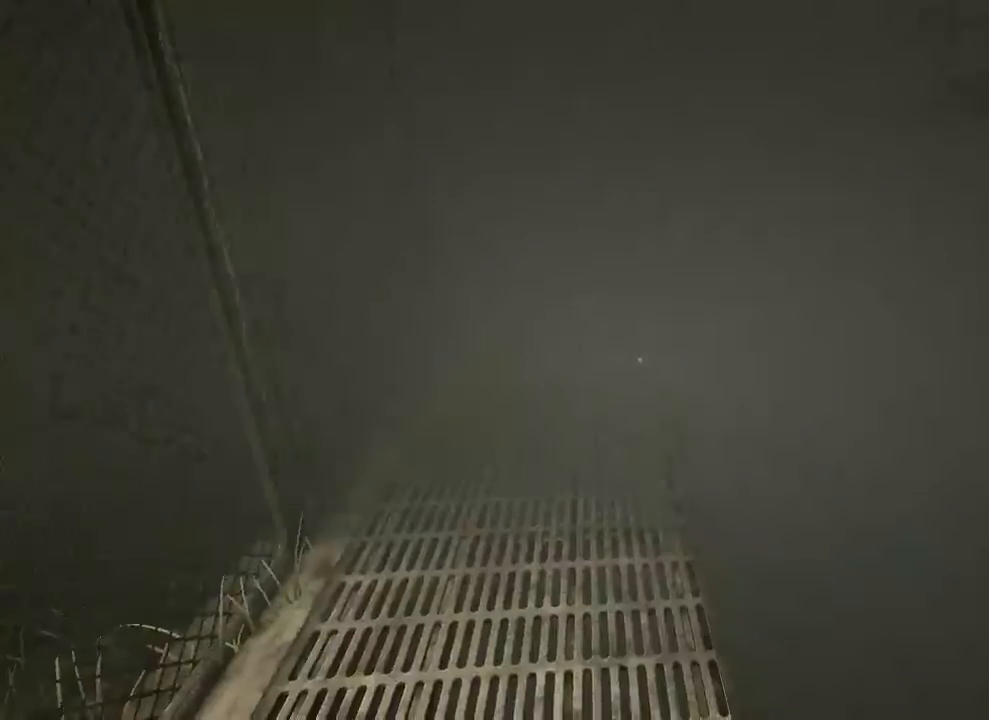
{"keys": ["shift", "w"], "mouse": [], "events": [[167, "w", "down"]]}
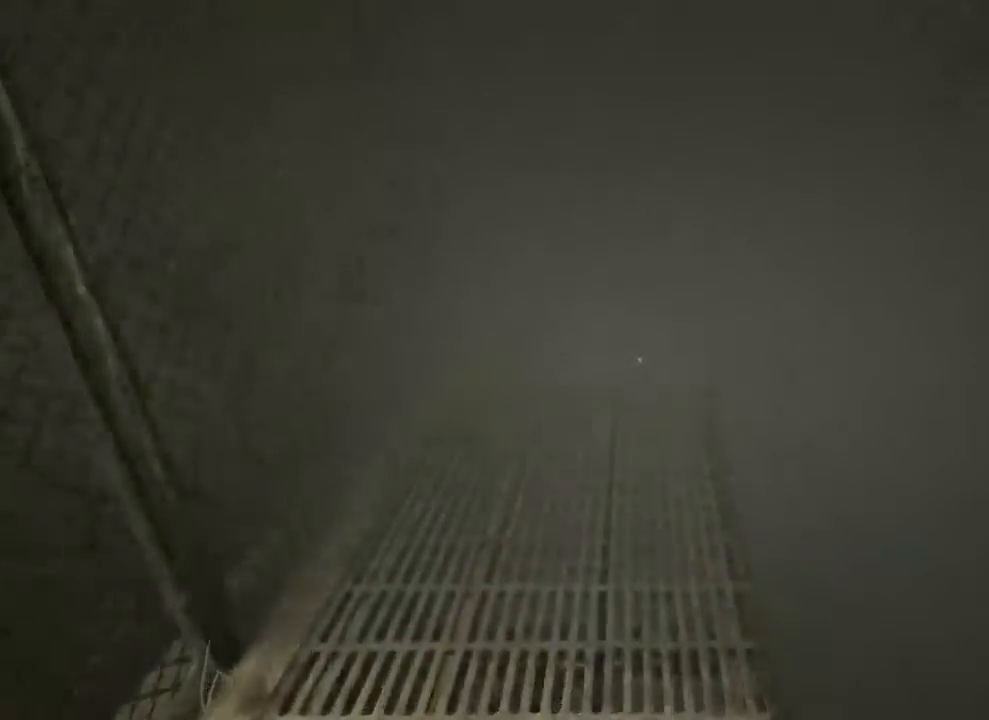
{"keys": ["shift", "w"], "mouse": [], "events": []}
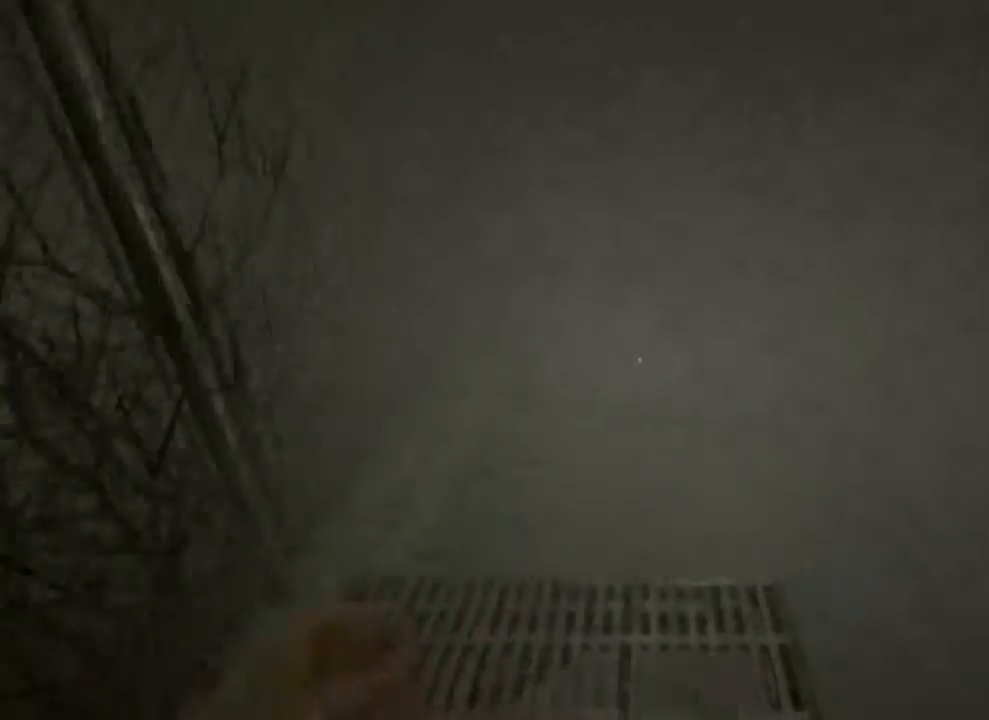
{"keys": ["shift", "w"], "mouse": [], "events": [[367, "space", "down"], [500, "space", "up"]]}
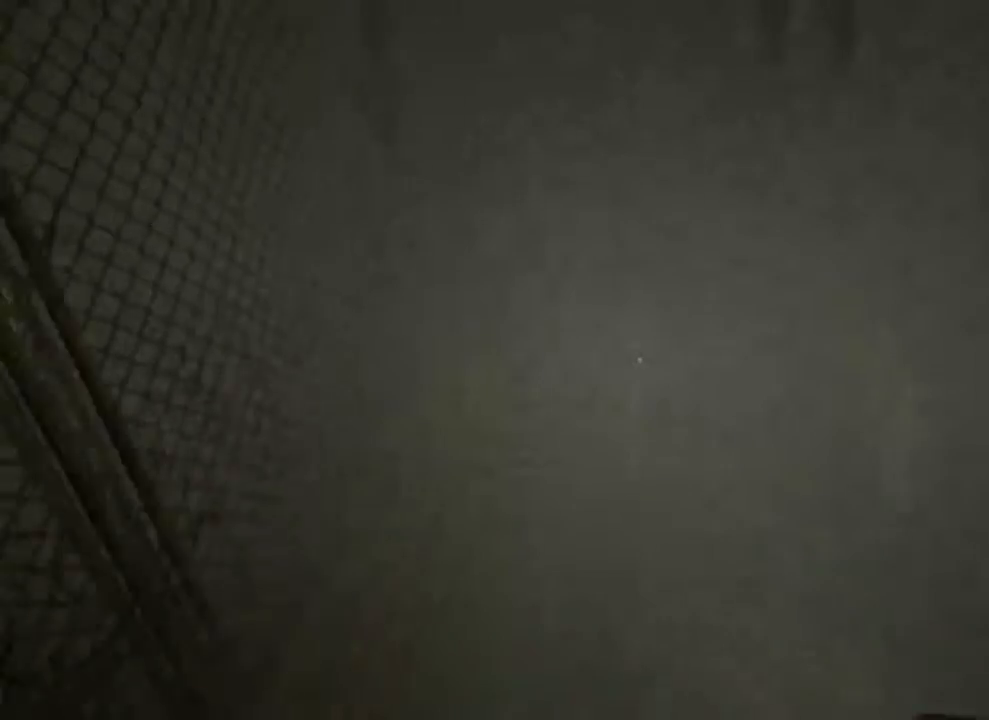
{"keys": ["shift", "w"], "mouse": [], "events": []}
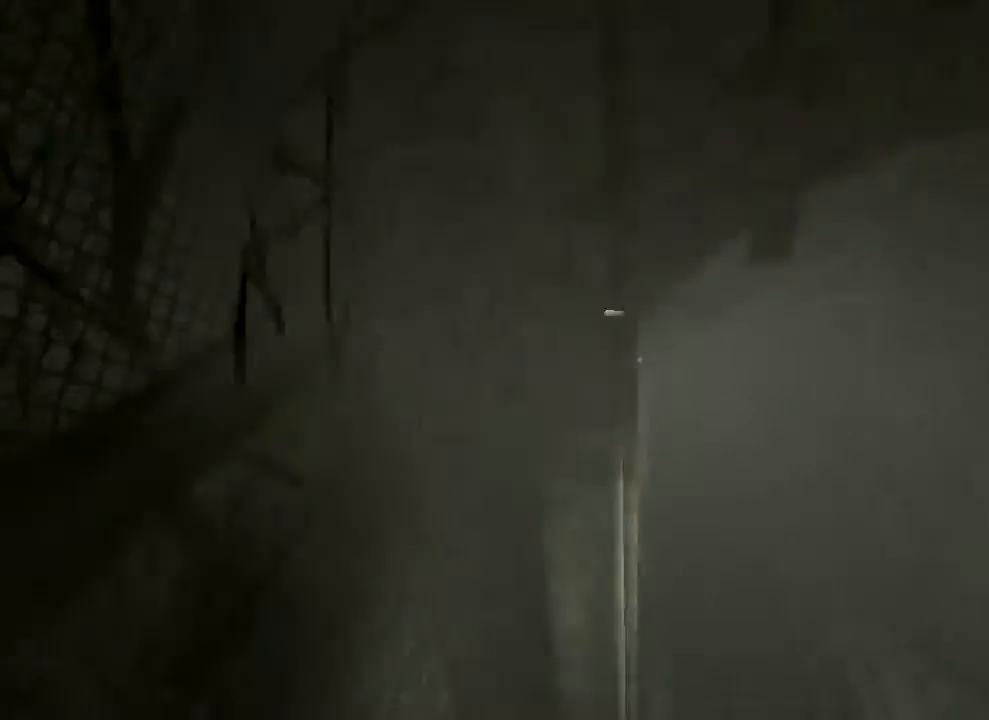
{"keys": ["shift"], "mouse": [], "events": [[100, "w", "up"]]}
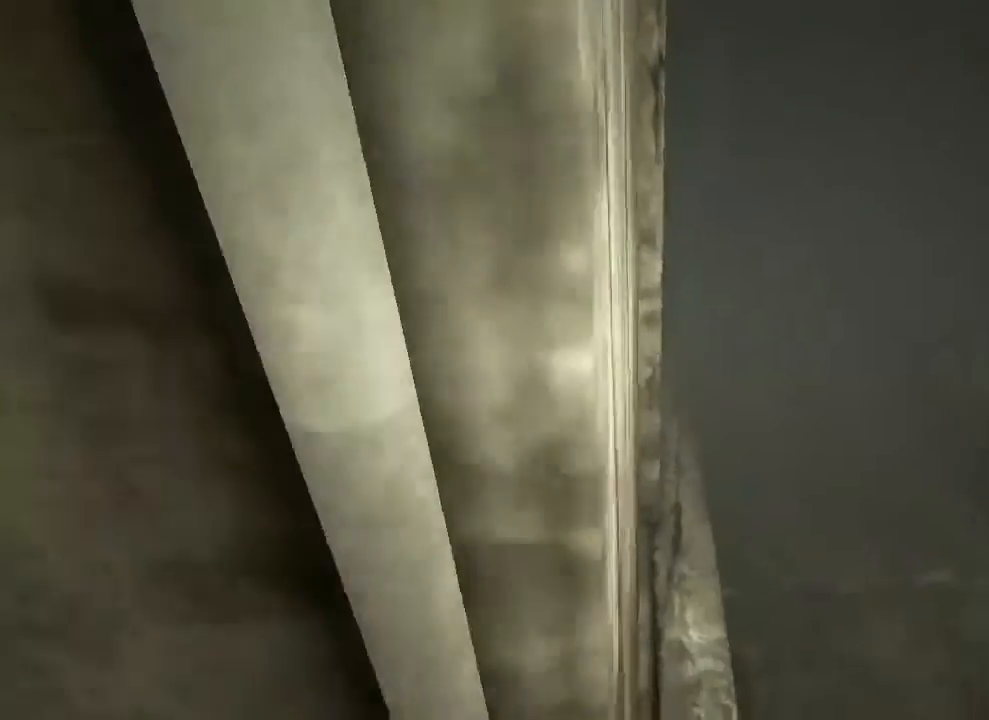
{"keys": ["shift", "w"], "mouse": [], "events": [[233, "d", "down"], [467, "w", "down"], [500, "d", "up"]]}
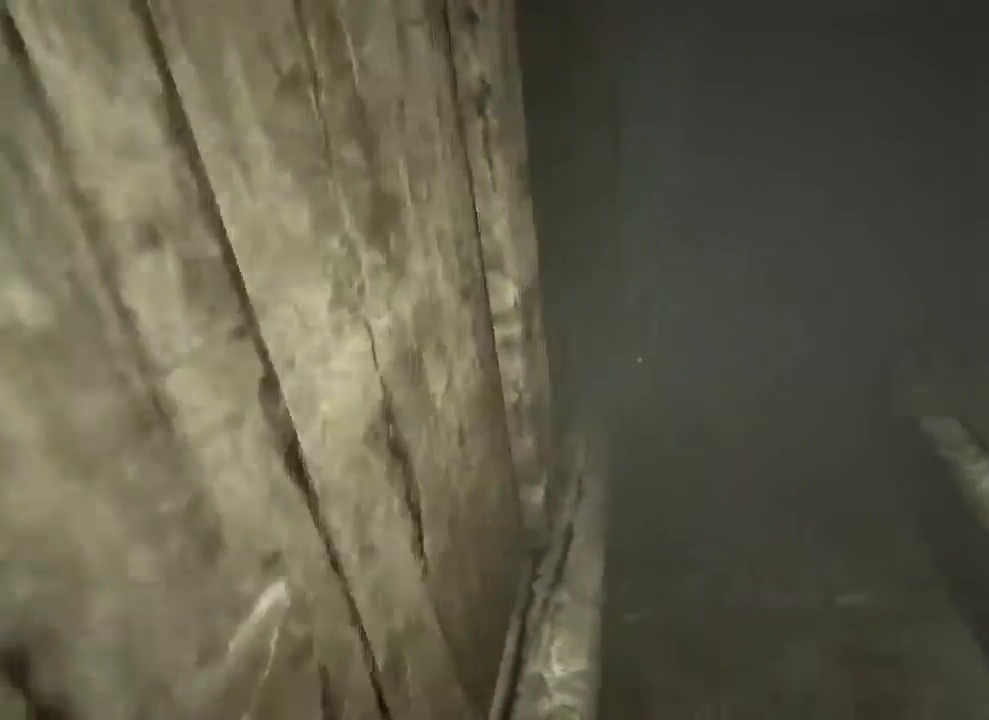
{"keys": ["shift", "w"], "mouse": [], "events": []}